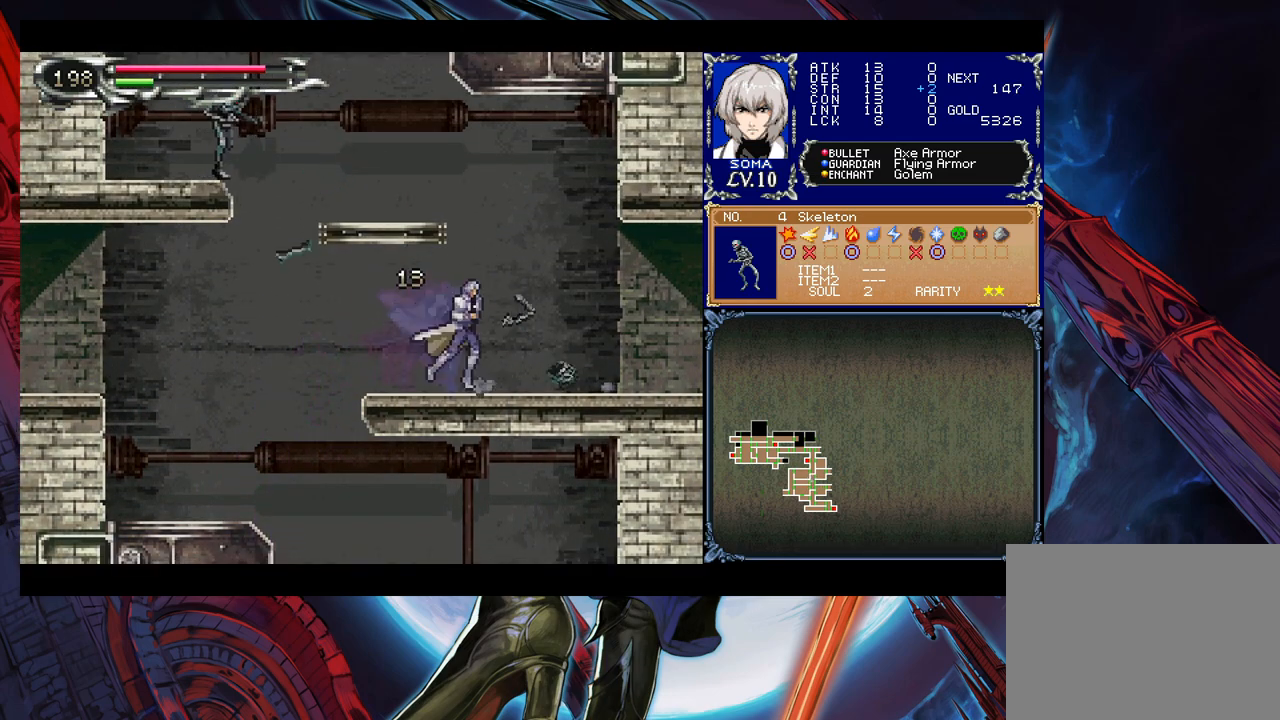
Gameplay with a controller (Xbox layout); each line is a JSON object with the inputs held at the frame after it. "events" lists button and stick changes between this image and that frame as [ms after this image, input, new state], when the widget could be followed in between. Not read: L2 R2.
{"buttons": [], "left_stick": "right", "right_stick": "center", "events": [[17, "left_stick", "left"], [33, "Y", "down"], [83, "B", "down"], [83, "Y", "up"], [117, "B", "up"], [117, "left_stick", "right"], [333, "left_stick", "left"], [383, "Y", "down"], [433, "B", "down"], [433, "Y", "up"], [433, "left_stick", "right"], [467, "B", "up"]]}
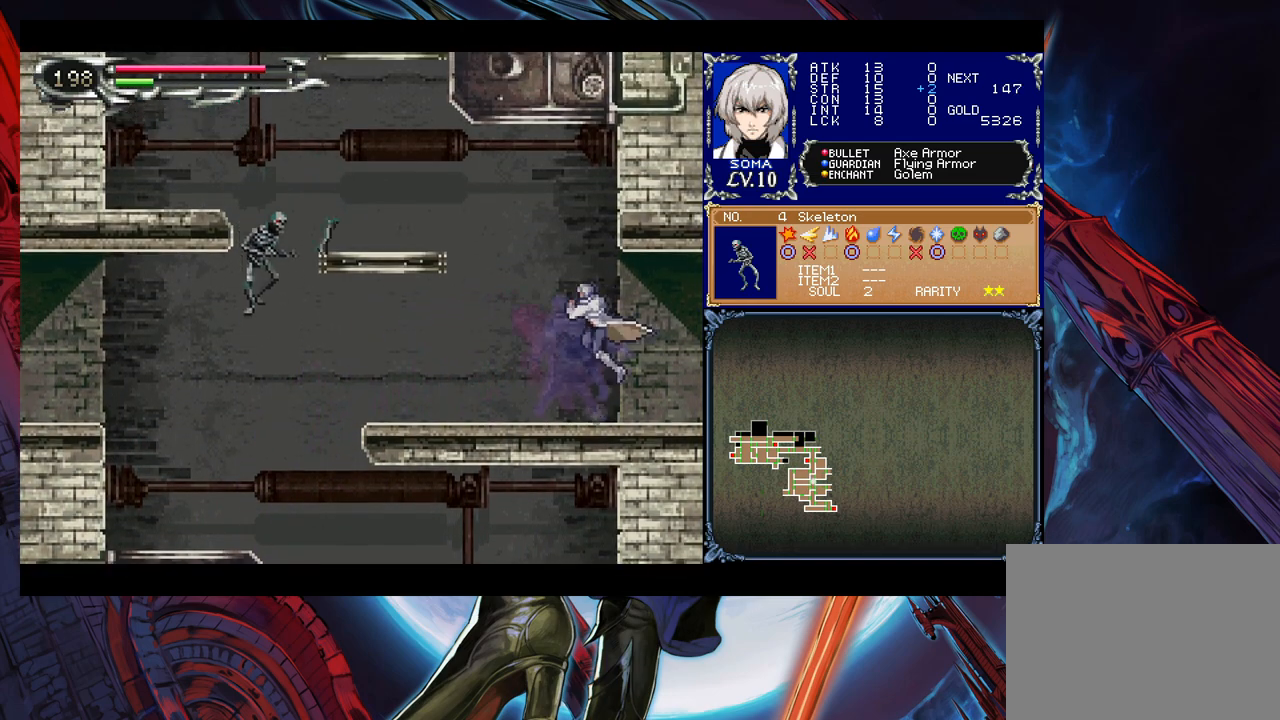
{"buttons": [], "left_stick": "right", "right_stick": "center", "events": [[167, "left_stick", "left"], [217, "Y", "down"], [233, "B", "down"], [233, "Y", "up"], [233, "left_stick", "down-right"], [283, "B", "up"], [400, "left_stick", "right"]]}
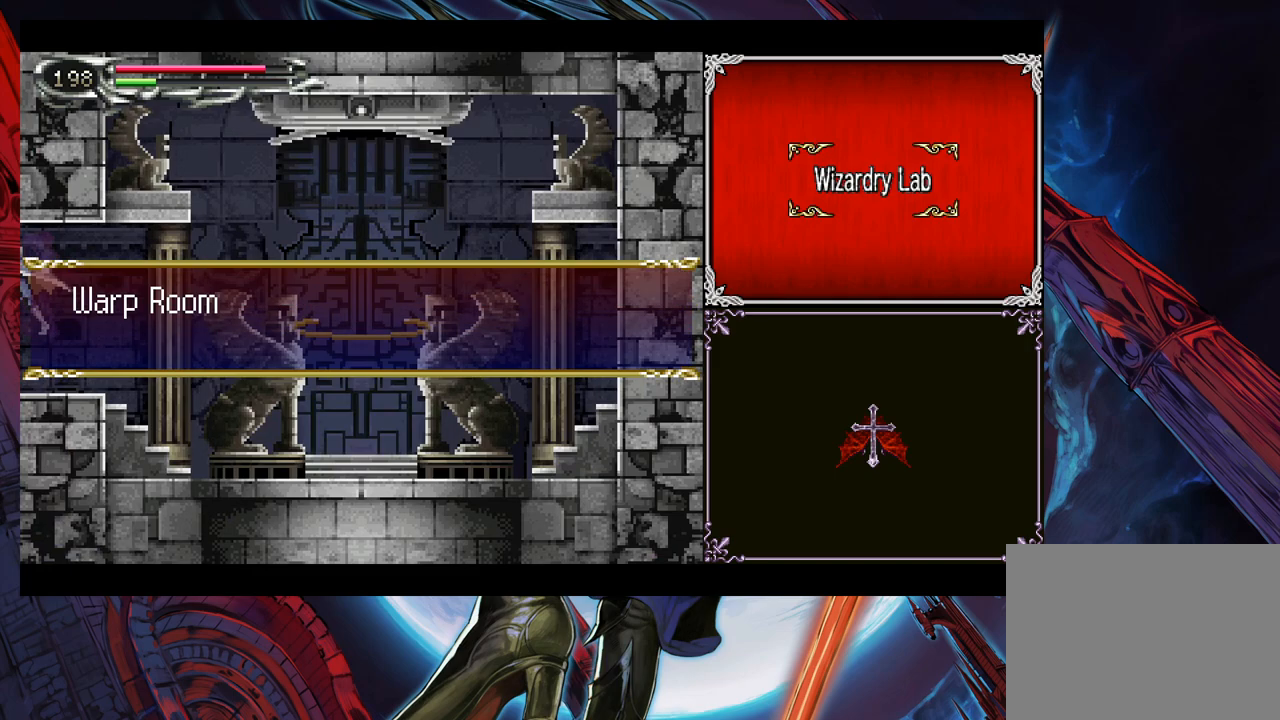
{"buttons": [], "left_stick": "center", "right_stick": "center", "events": [[217, "left_stick", "center"]]}
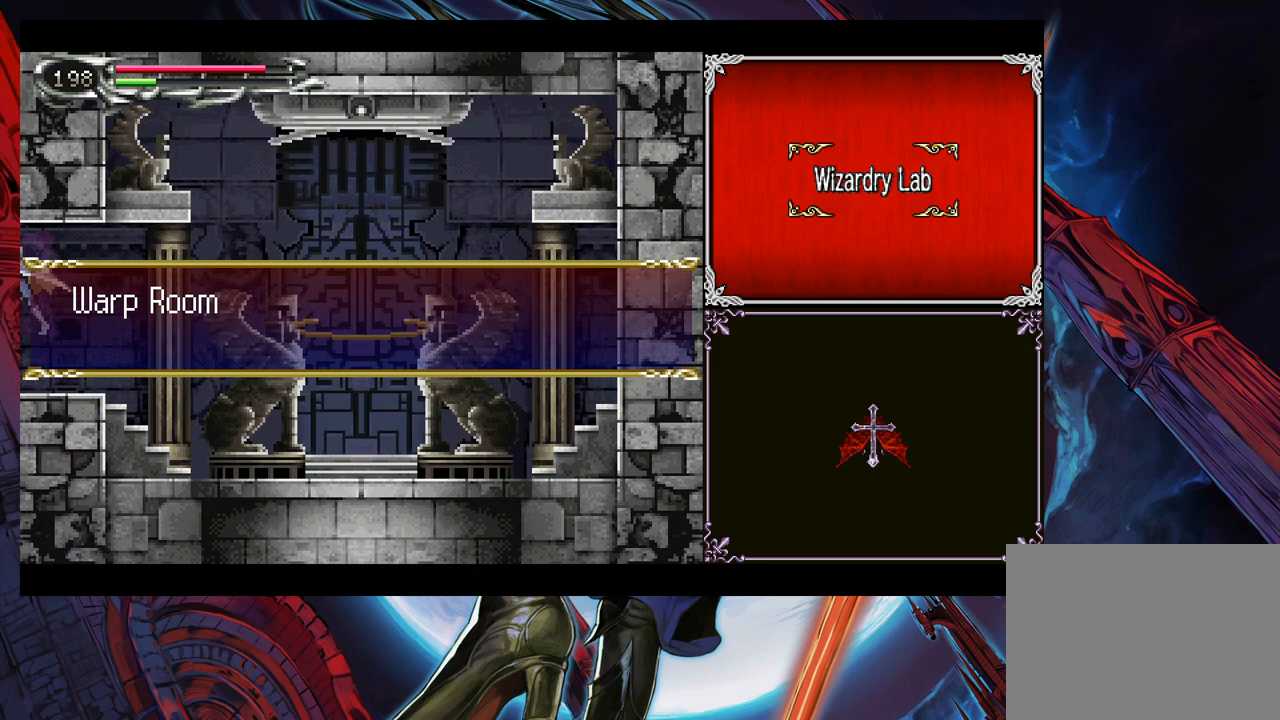
{"buttons": ["A"], "left_stick": "right", "right_stick": "center", "events": [[133, "left_stick", "right"], [333, "A", "down"], [383, "A", "up"], [467, "A", "down"]]}
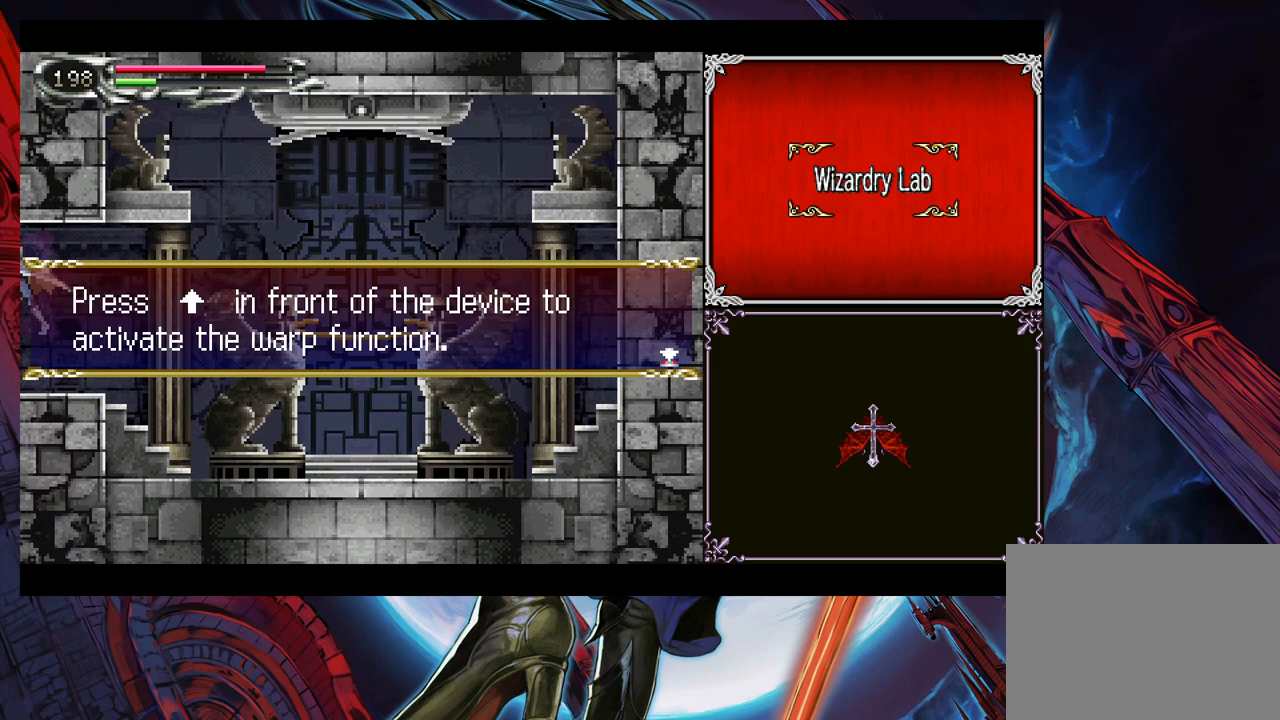
{"buttons": ["B"], "left_stick": "right", "right_stick": "center", "events": [[17, "A", "up"], [83, "A", "down"], [183, "A", "up"], [383, "left_stick", "left"], [433, "Y", "down"], [467, "B", "down"], [467, "Y", "up"], [483, "left_stick", "right"]]}
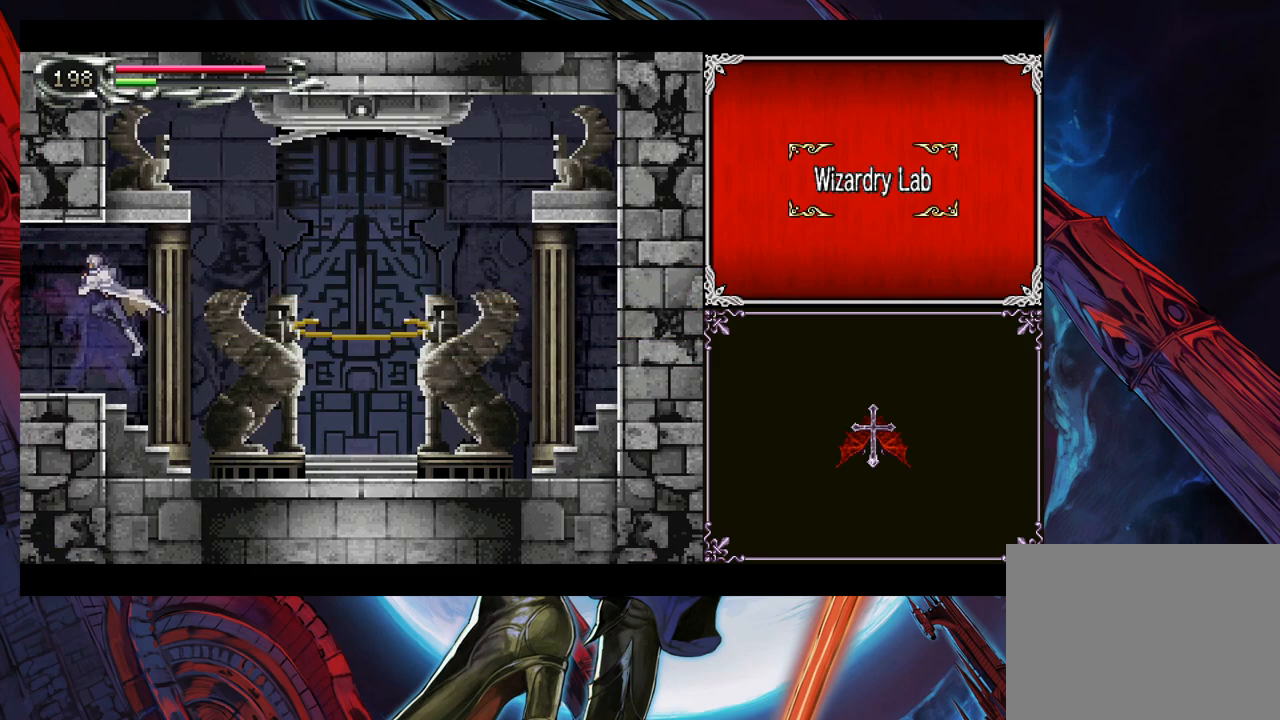
{"buttons": [], "left_stick": "left", "right_stick": "center", "events": [[17, "B", "up"], [467, "left_stick", "left"]]}
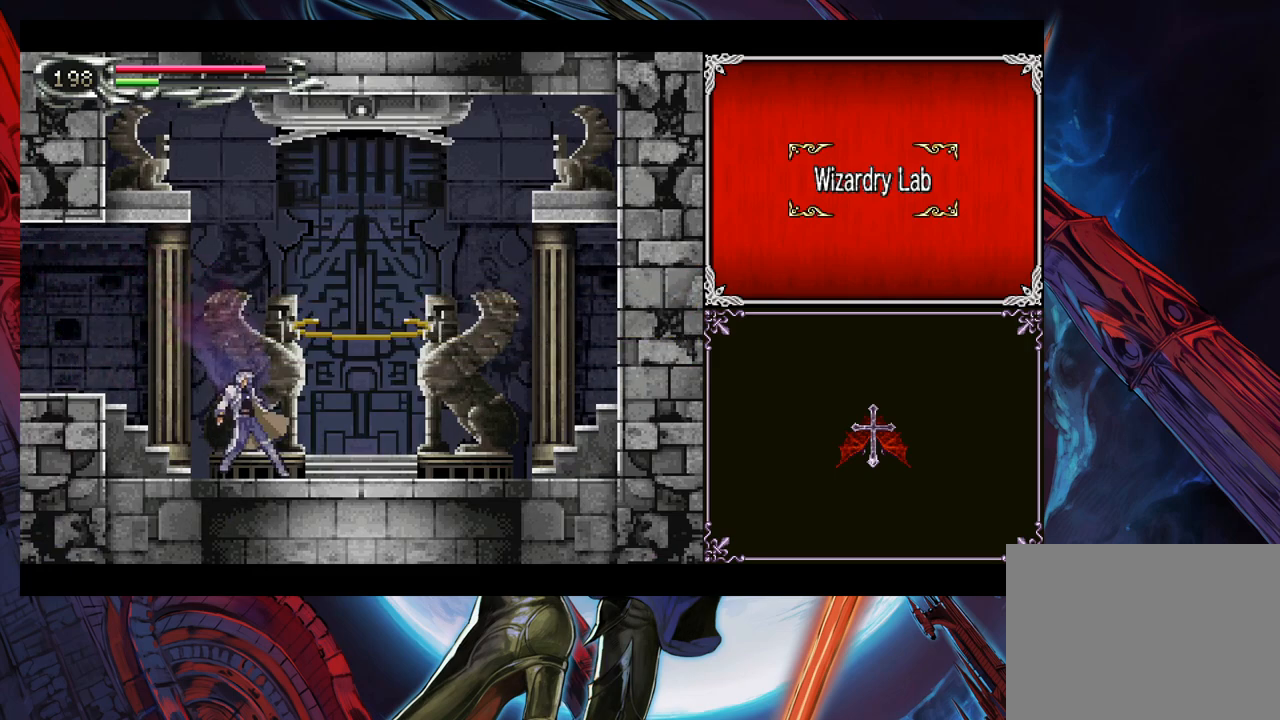
{"buttons": [], "left_stick": "up", "right_stick": "center", "events": [[33, "Y", "down"], [117, "Y", "up"], [117, "left_stick", "center"], [183, "left_stick", "up"], [317, "left_stick", "center"], [483, "left_stick", "up"]]}
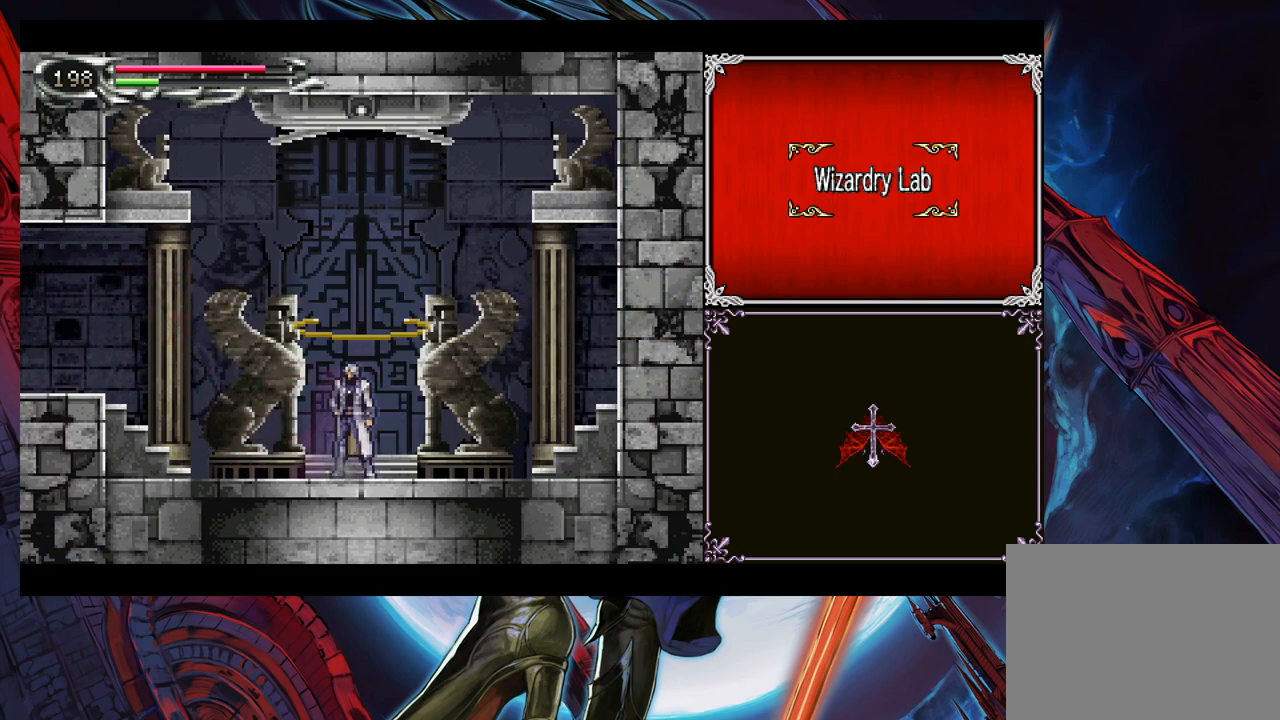
{"buttons": [], "left_stick": "center", "right_stick": "center", "events": [[83, "left_stick", "center"]]}
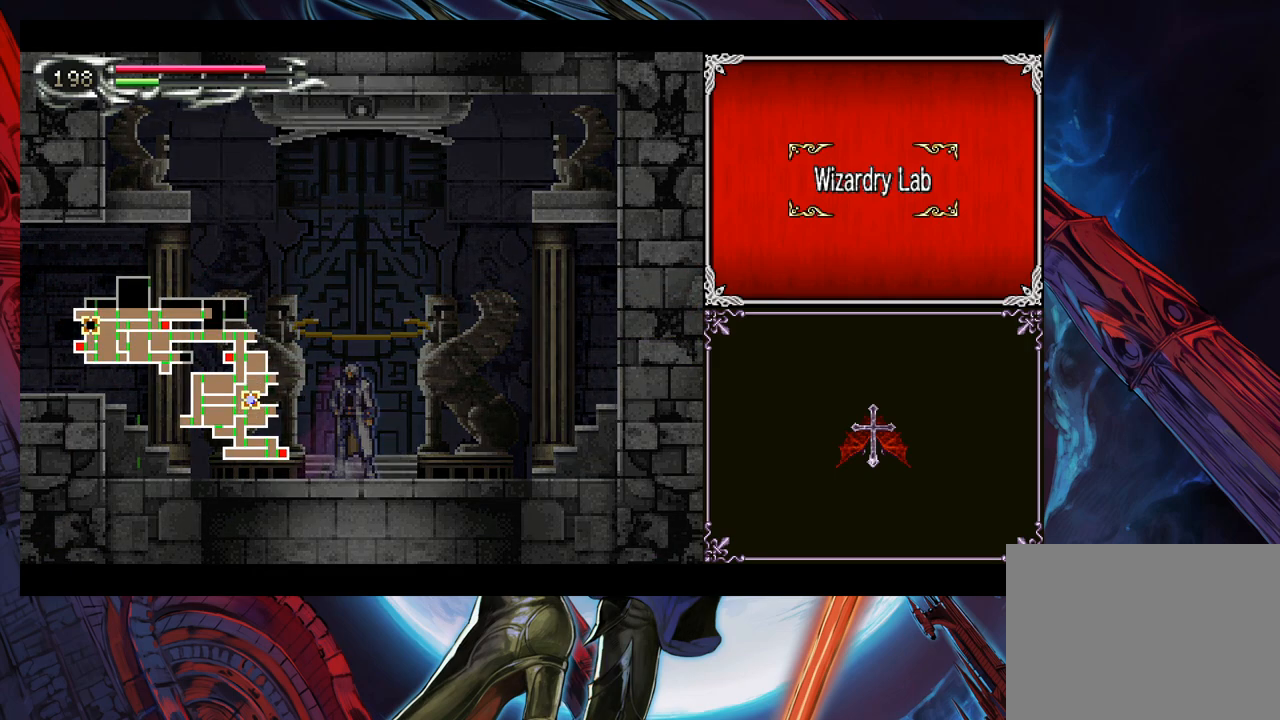
{"buttons": ["A"], "left_stick": "center", "right_stick": "center", "events": [[33, "left_stick", "left"], [183, "left_stick", "center"], [467, "A", "down"]]}
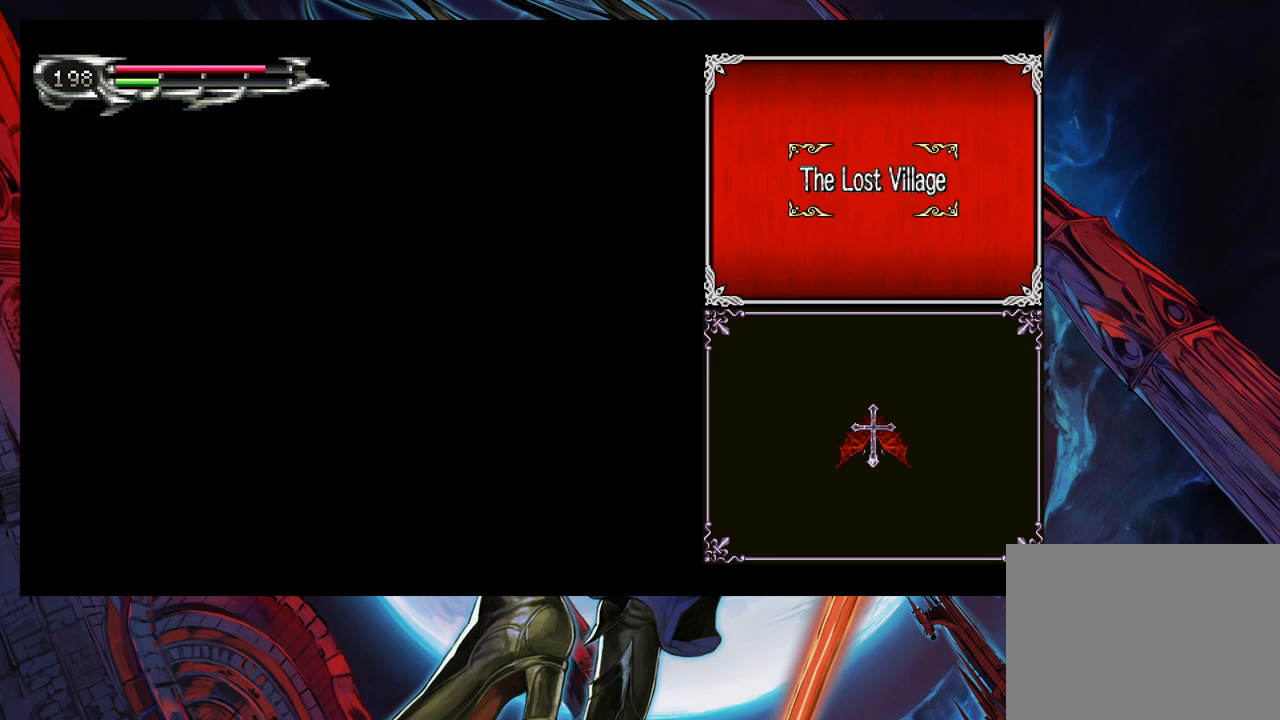
{"buttons": [], "left_stick": "center", "right_stick": "center", "events": [[83, "A", "up"]]}
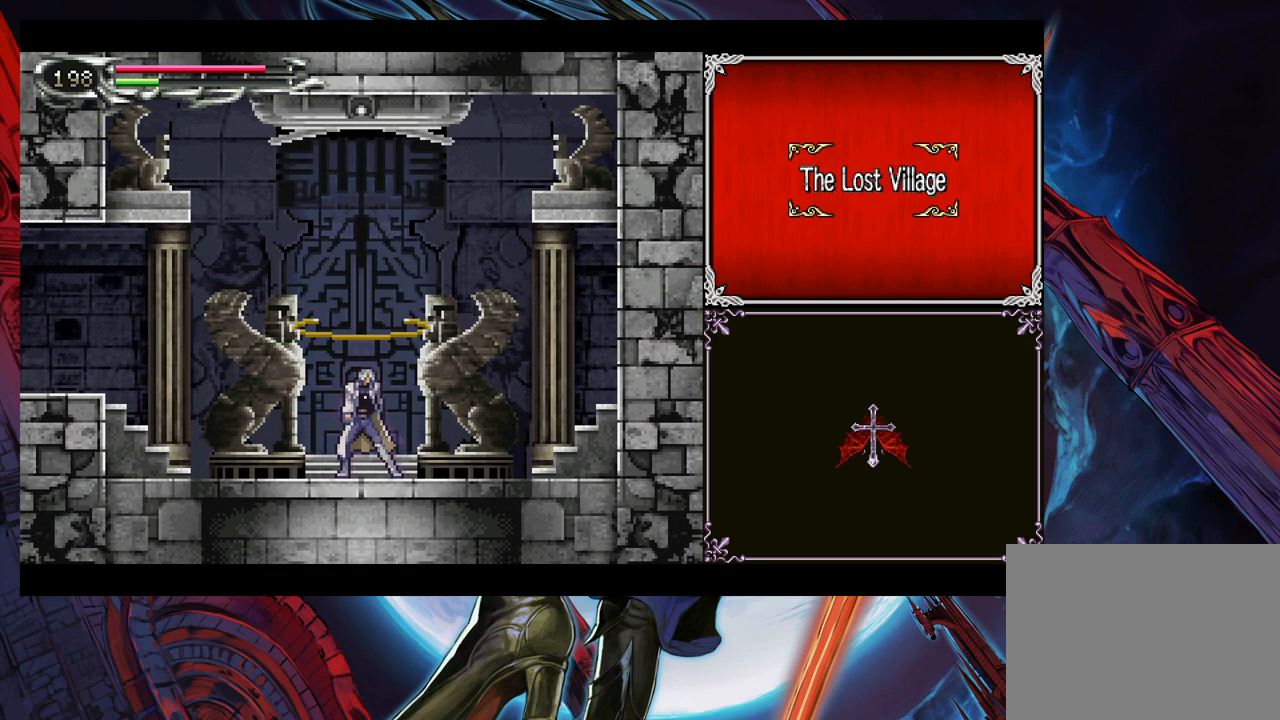
{"buttons": [], "left_stick": "center", "right_stick": "center", "events": []}
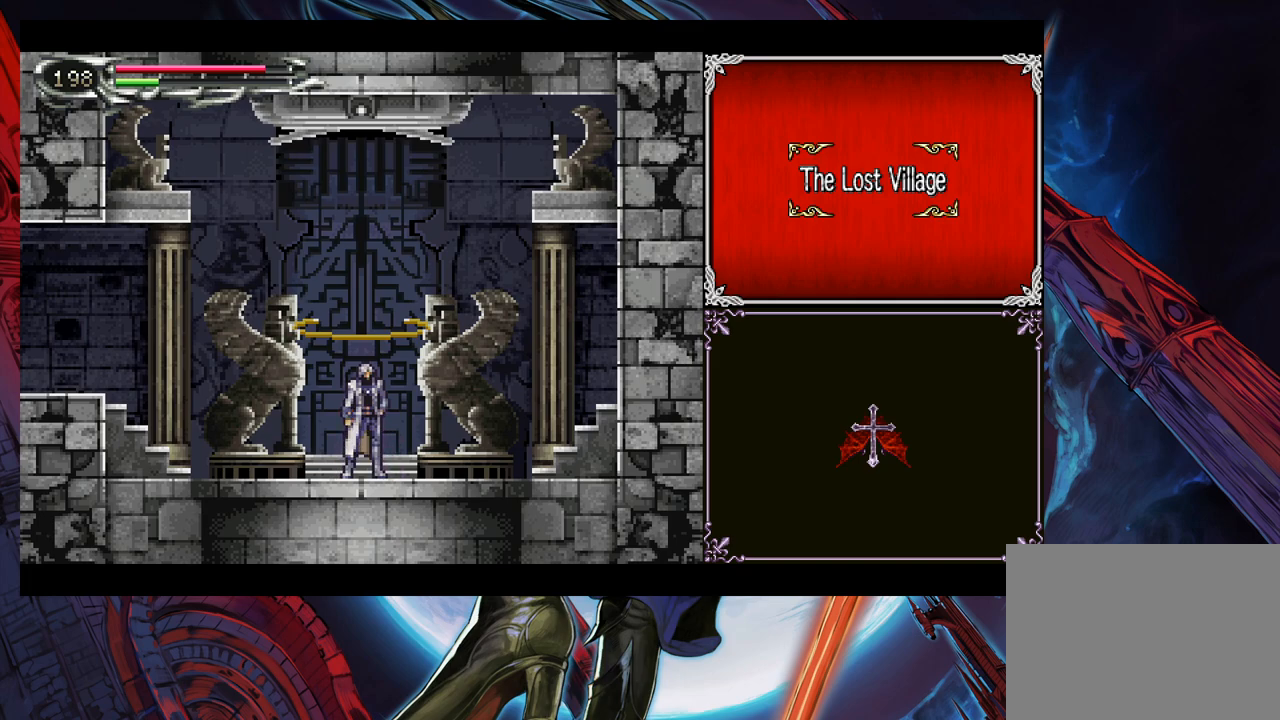
{"buttons": [], "left_stick": "center", "right_stick": "center", "events": []}
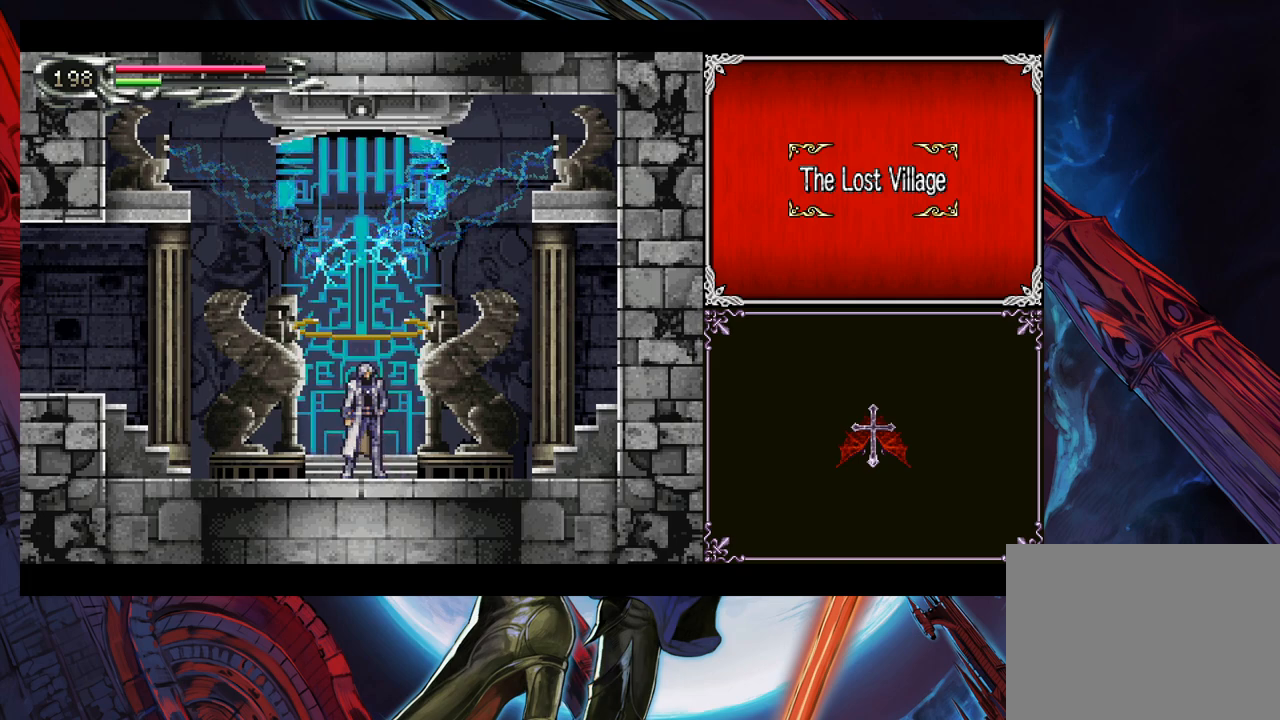
{"buttons": ["SELECT"], "left_stick": "center", "right_stick": "center", "events": [[383, "SELECT", "down"]]}
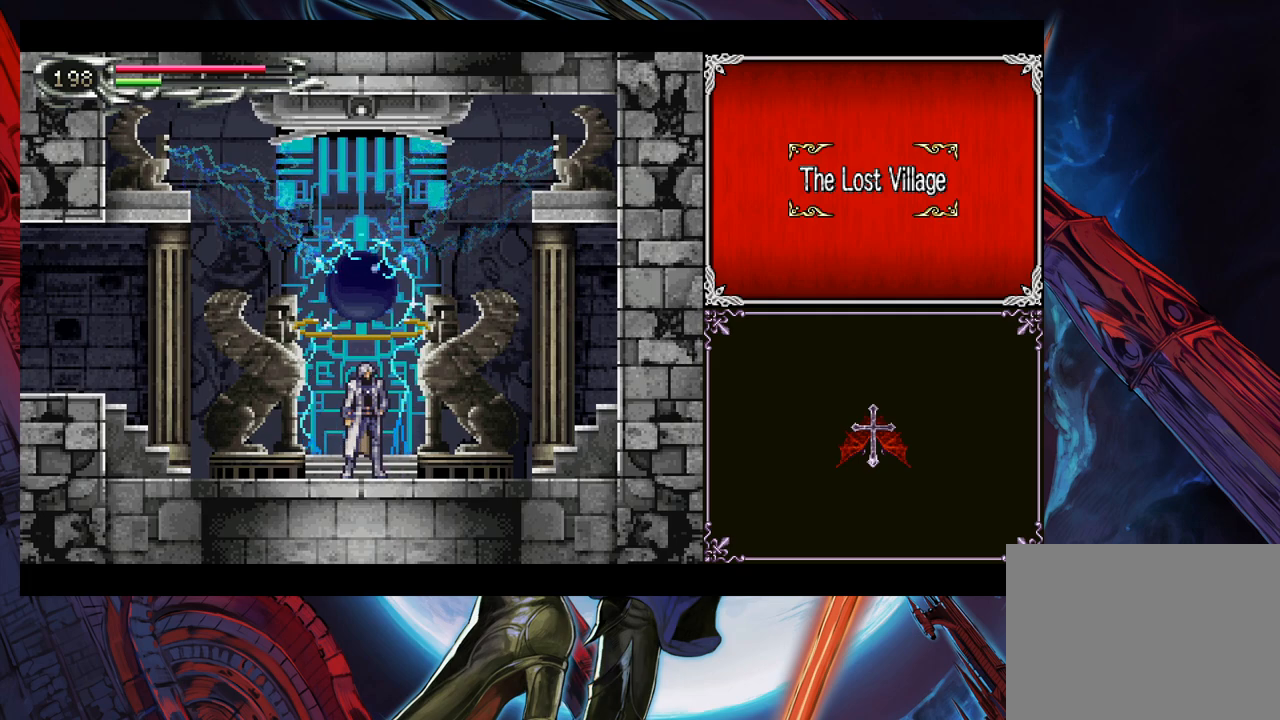
{"buttons": [], "left_stick": "center", "right_stick": "center", "events": [[33, "SELECT", "up"]]}
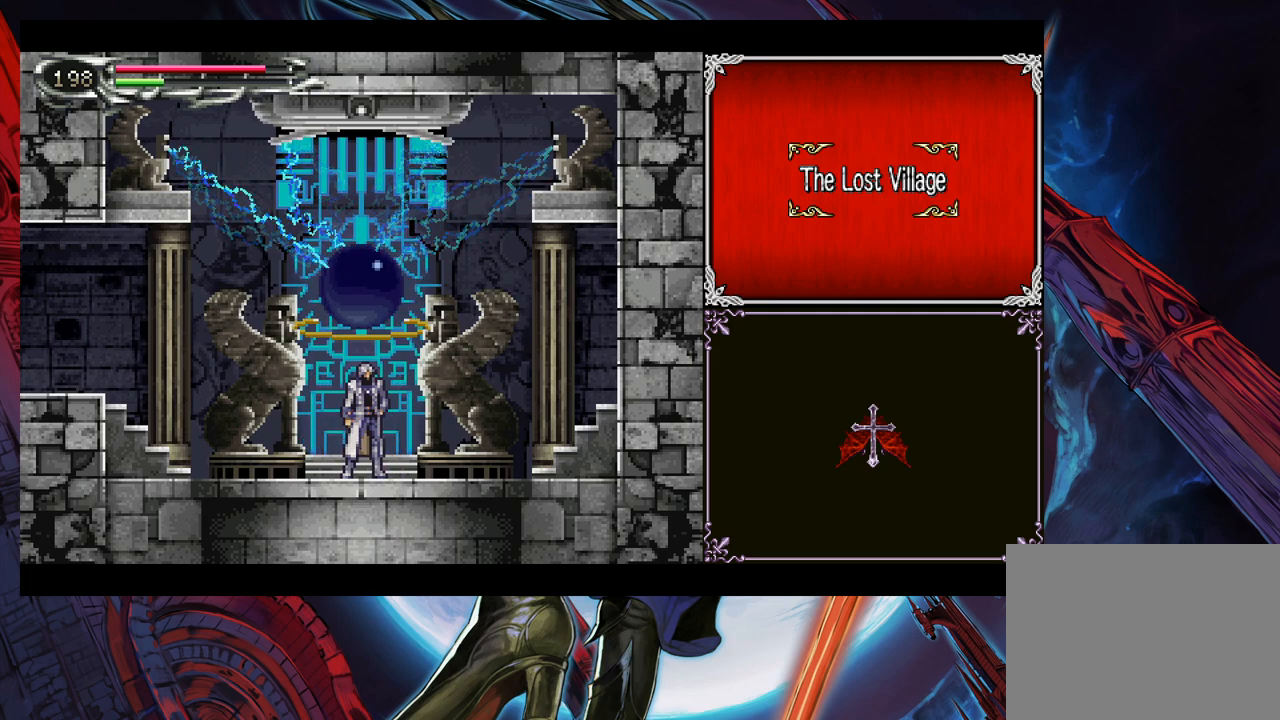
{"buttons": [], "left_stick": "center", "right_stick": "center", "events": []}
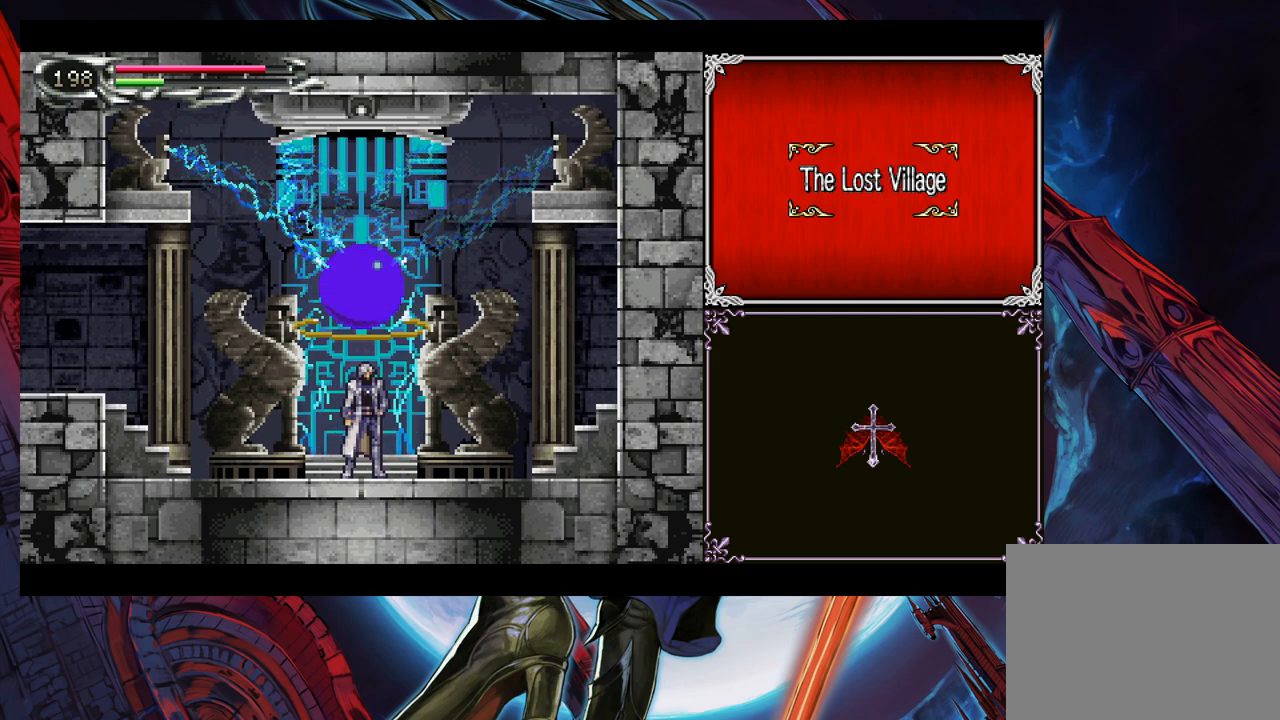
{"buttons": [], "left_stick": "center", "right_stick": "center", "events": []}
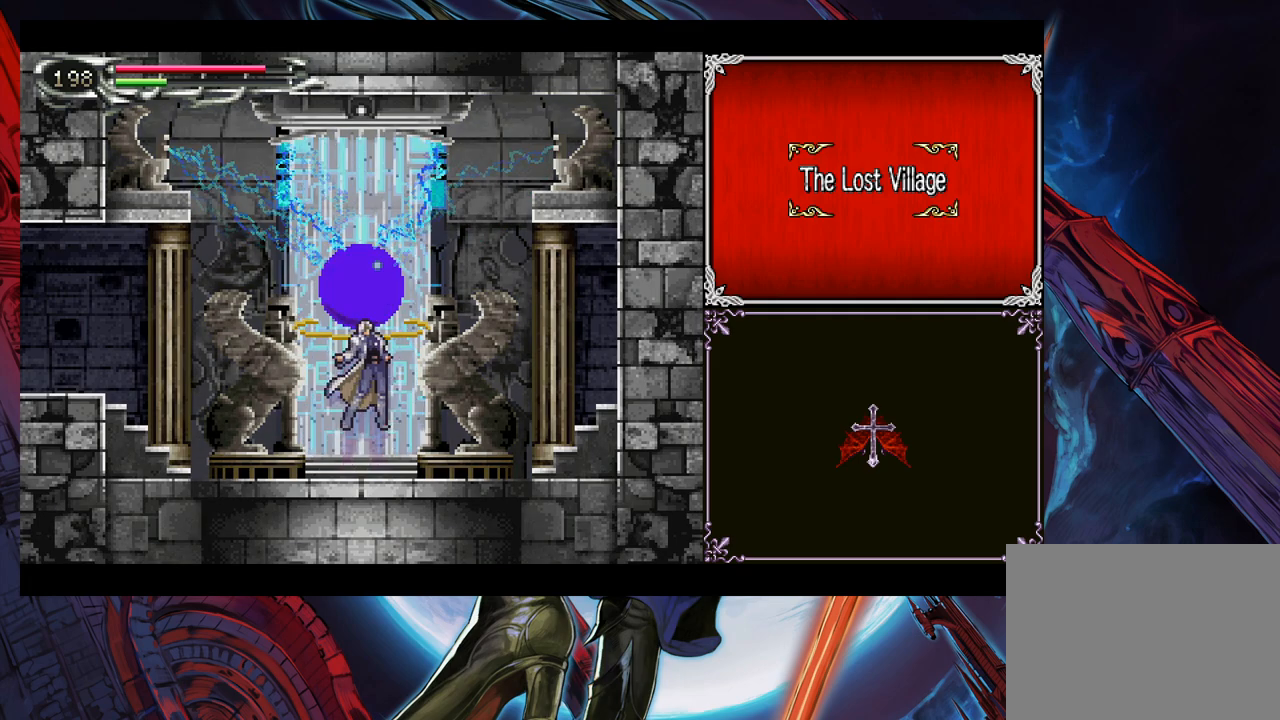
{"buttons": [], "left_stick": "center", "right_stick": "center", "events": []}
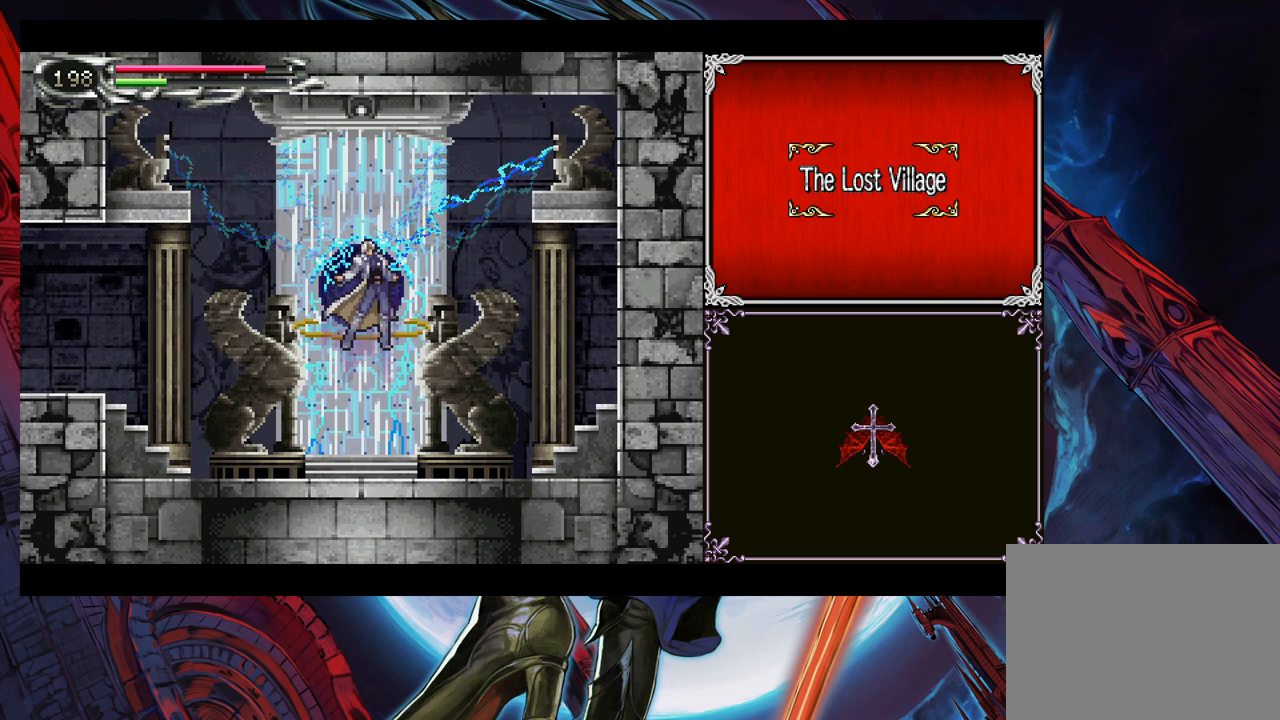
{"buttons": [], "left_stick": "center", "right_stick": "center", "events": []}
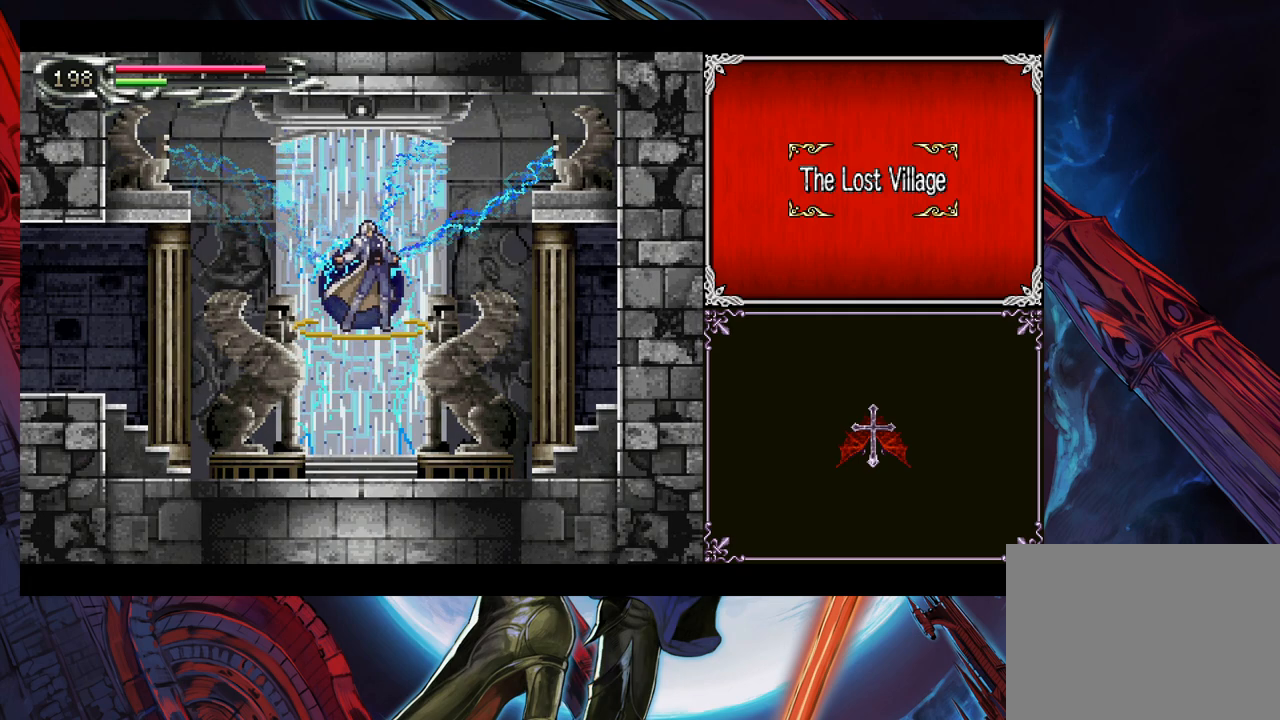
{"buttons": [], "left_stick": "center", "right_stick": "center", "events": []}
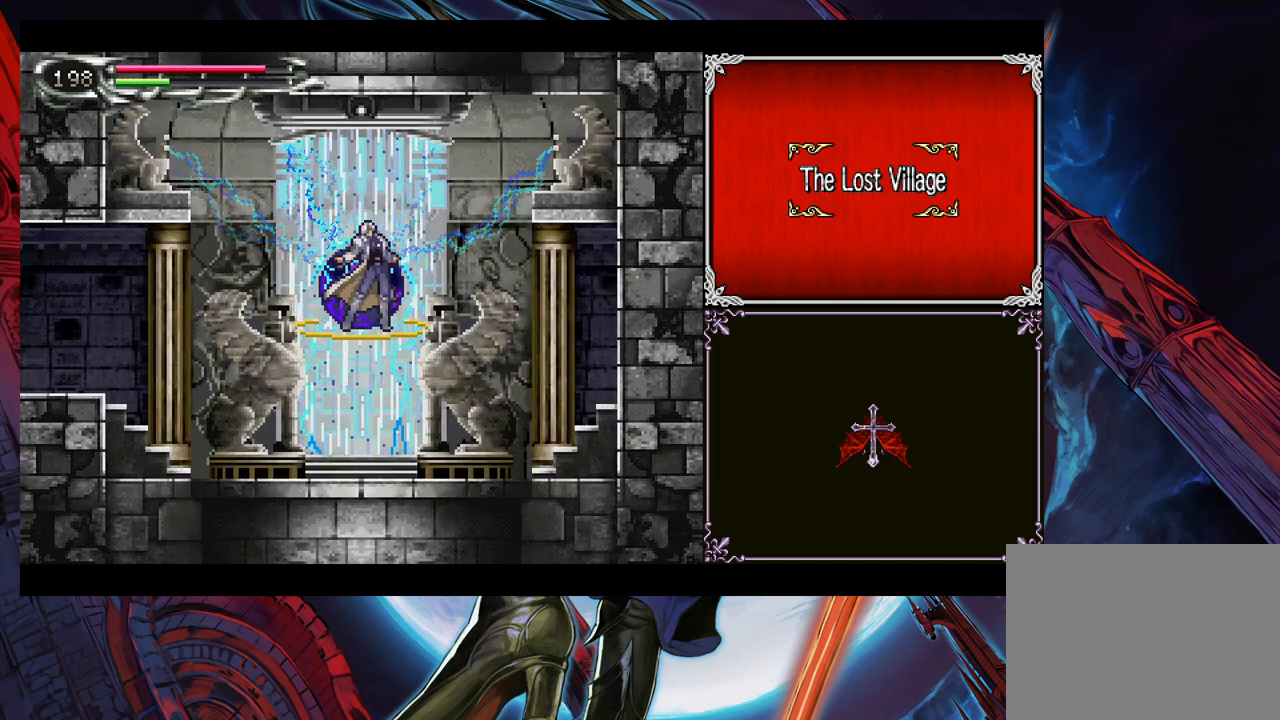
{"buttons": [], "left_stick": "center", "right_stick": "center", "events": []}
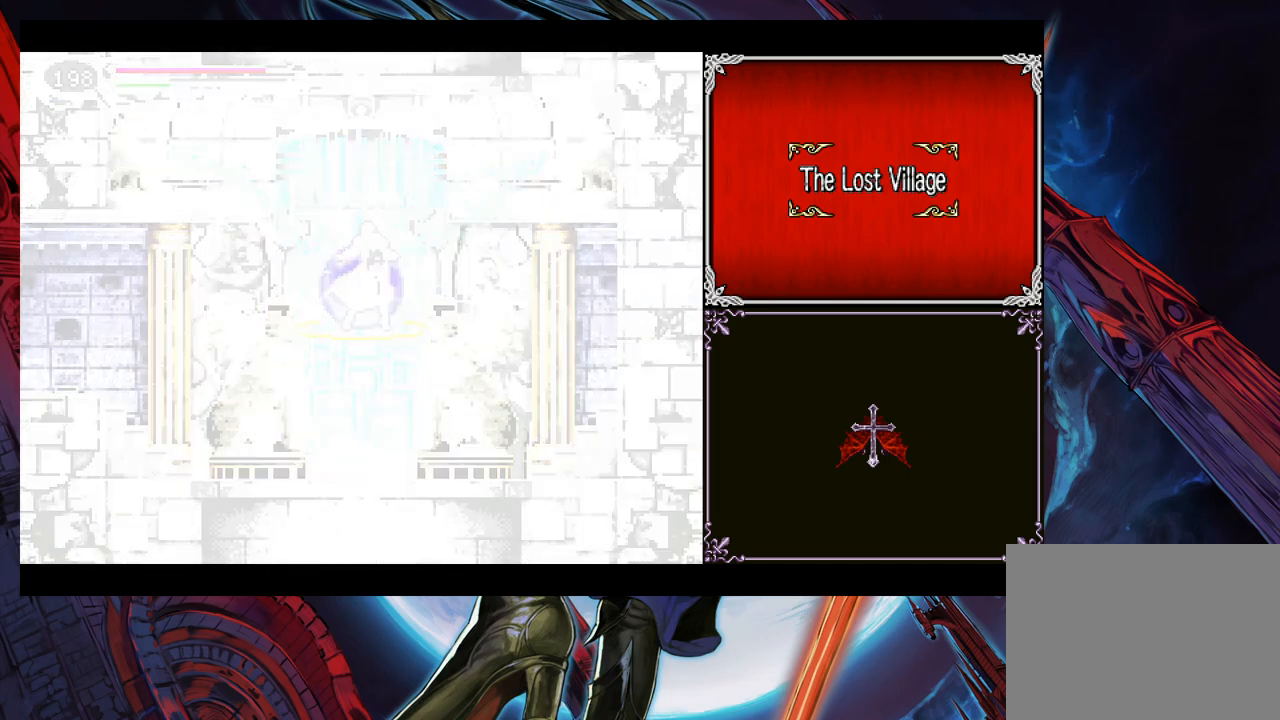
{"buttons": [], "left_stick": "center", "right_stick": "center", "events": []}
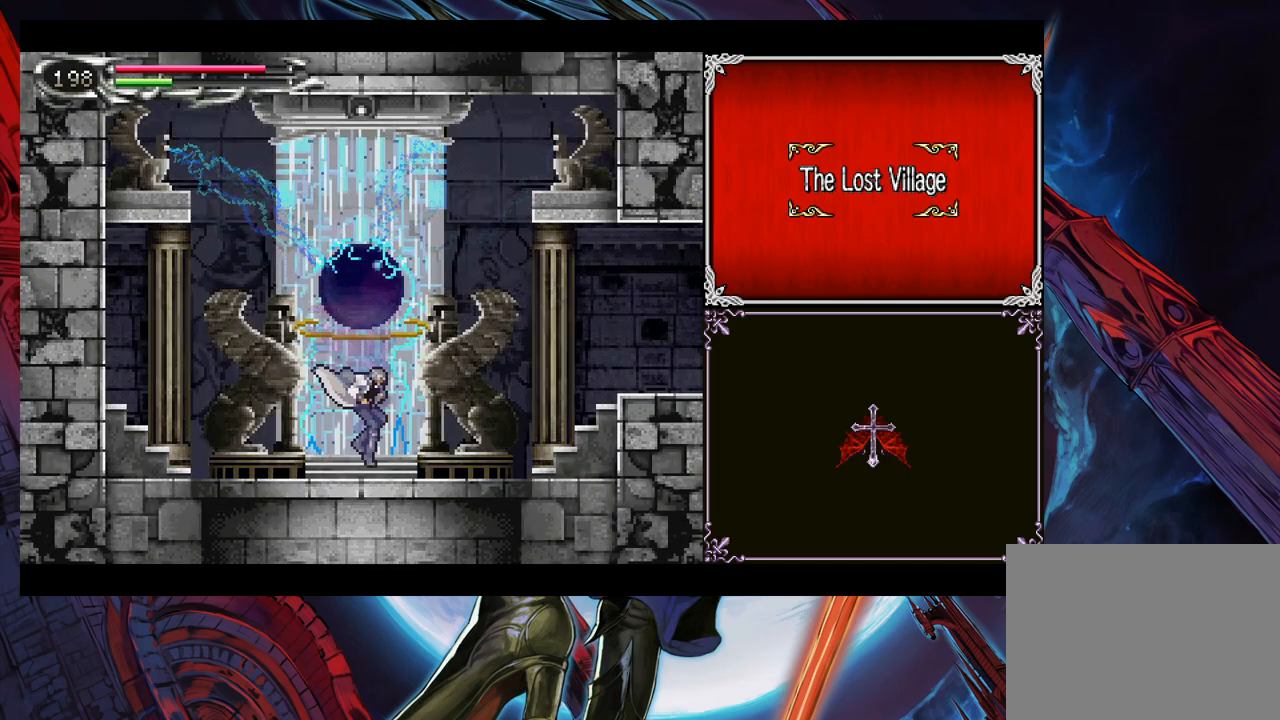
{"buttons": [], "left_stick": "left", "right_stick": "center", "events": [[183, "left_stick", "right"], [433, "left_stick", "left"]]}
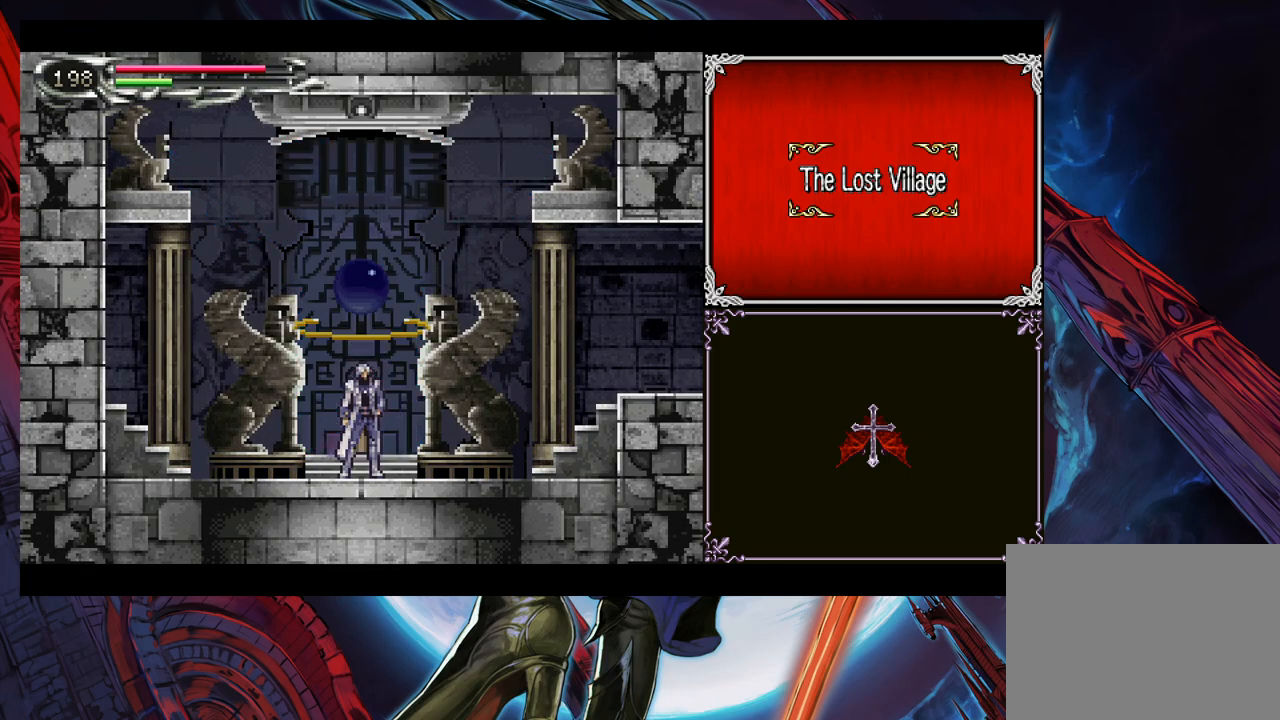
{"buttons": [], "left_stick": "down-right", "right_stick": "center", "events": [[17, "B", "down"], [33, "B", "up"], [33, "left_stick", "right"], [283, "Y", "down"], [283, "left_stick", "left"], [333, "B", "down"], [333, "Y", "up"], [367, "B", "up"], [367, "left_stick", "down-right"]]}
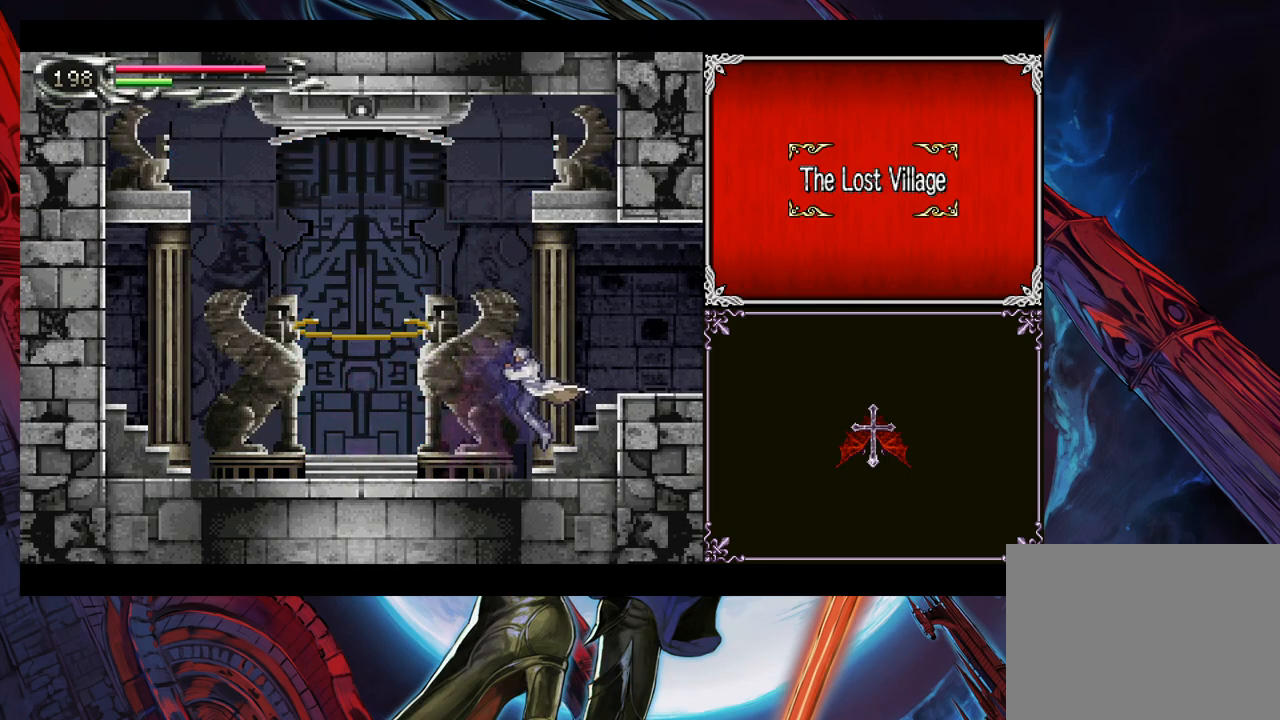
{"buttons": [], "left_stick": "right", "right_stick": "center", "events": [[67, "left_stick", "left"], [83, "Y", "down"], [133, "B", "down"], [133, "Y", "up"], [133, "left_stick", "right"], [183, "B", "up"], [283, "left_stick", "left"], [333, "Y", "down"], [383, "B", "down"], [383, "Y", "up"], [383, "left_stick", "right"], [433, "B", "up"]]}
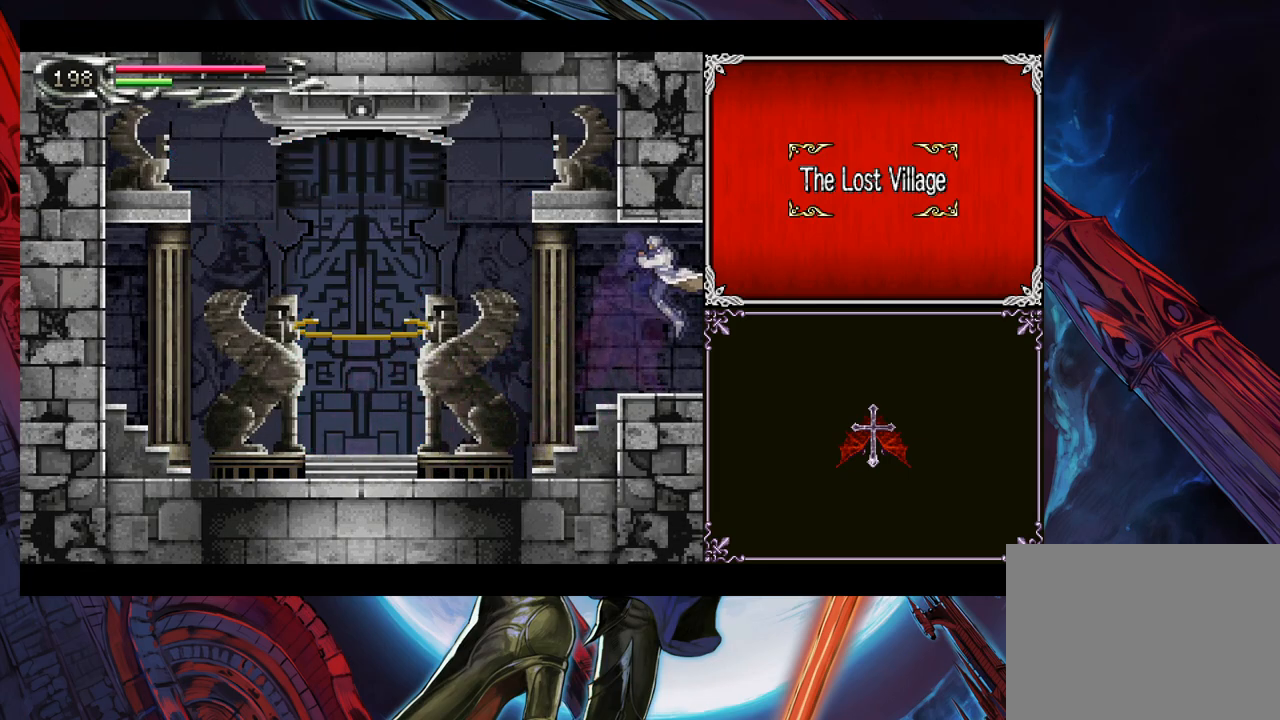
{"buttons": [], "left_stick": "left", "right_stick": "center", "events": [[333, "left_stick", "left"]]}
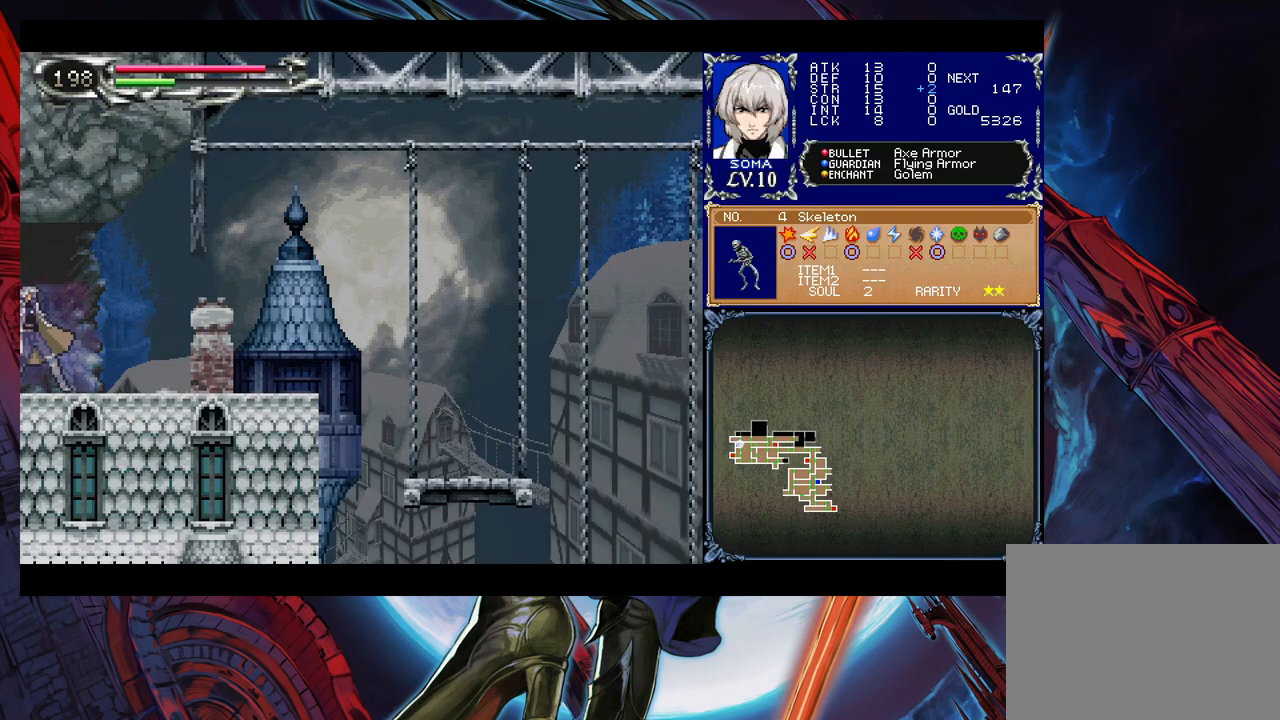
{"buttons": [], "left_stick": "left", "right_stick": "center", "events": [[233, "left_stick", "right"], [267, "Y", "down"], [283, "Y", "up"], [317, "B", "down"], [333, "B", "up"], [333, "left_stick", "left"]]}
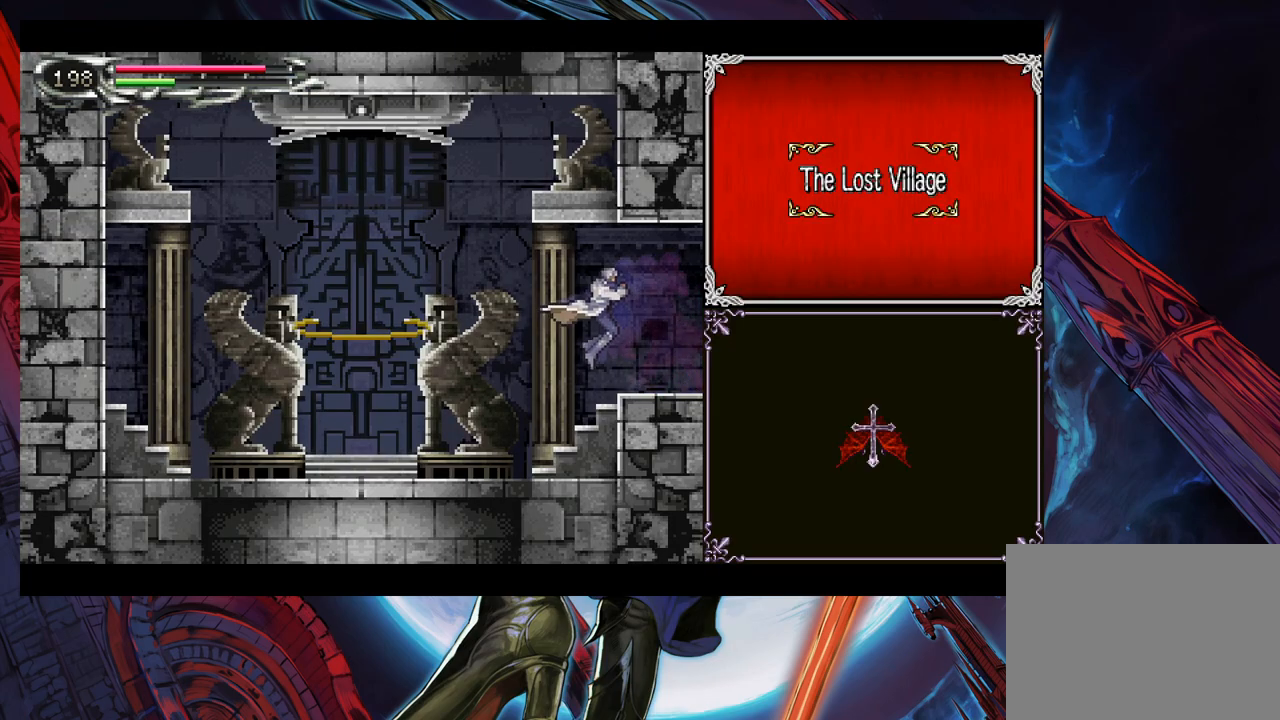
{"buttons": [], "left_stick": "left", "right_stick": "center", "events": [[233, "Y", "down"], [233, "left_stick", "right"], [283, "B", "down"], [283, "Y", "up"], [333, "B", "up"], [333, "left_stick", "left"]]}
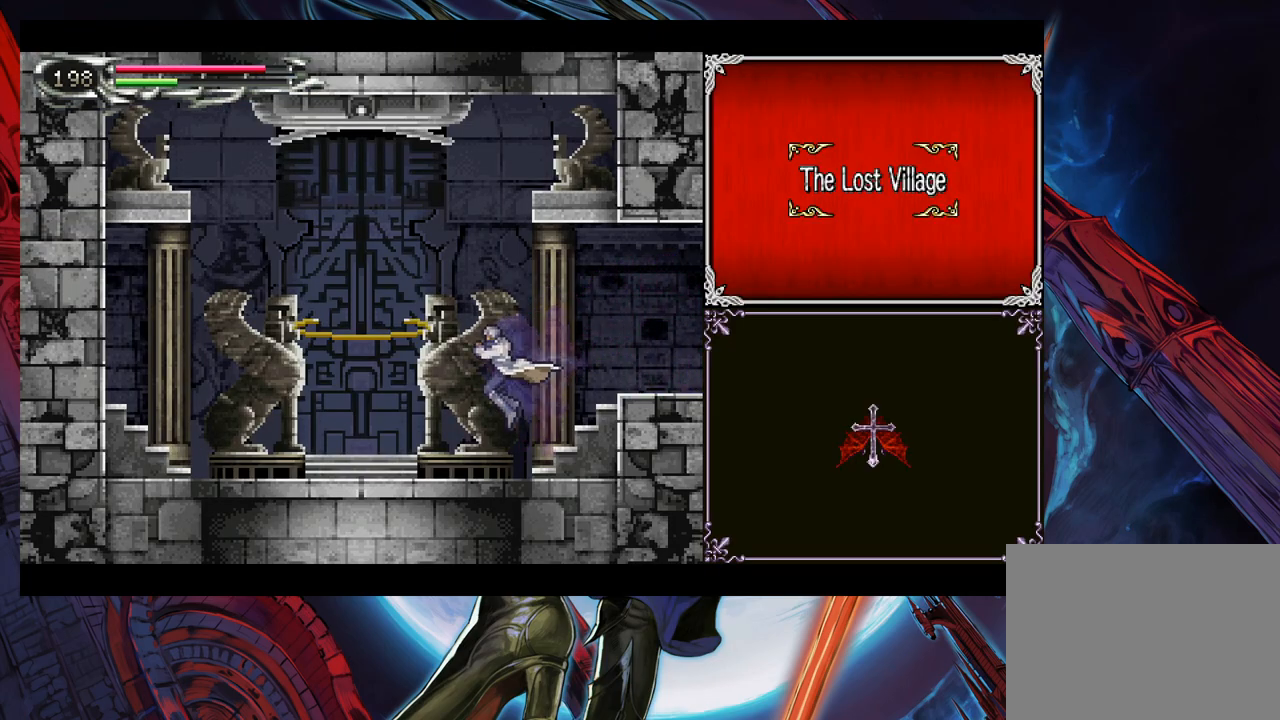
{"buttons": [], "left_stick": "left", "right_stick": "center", "events": []}
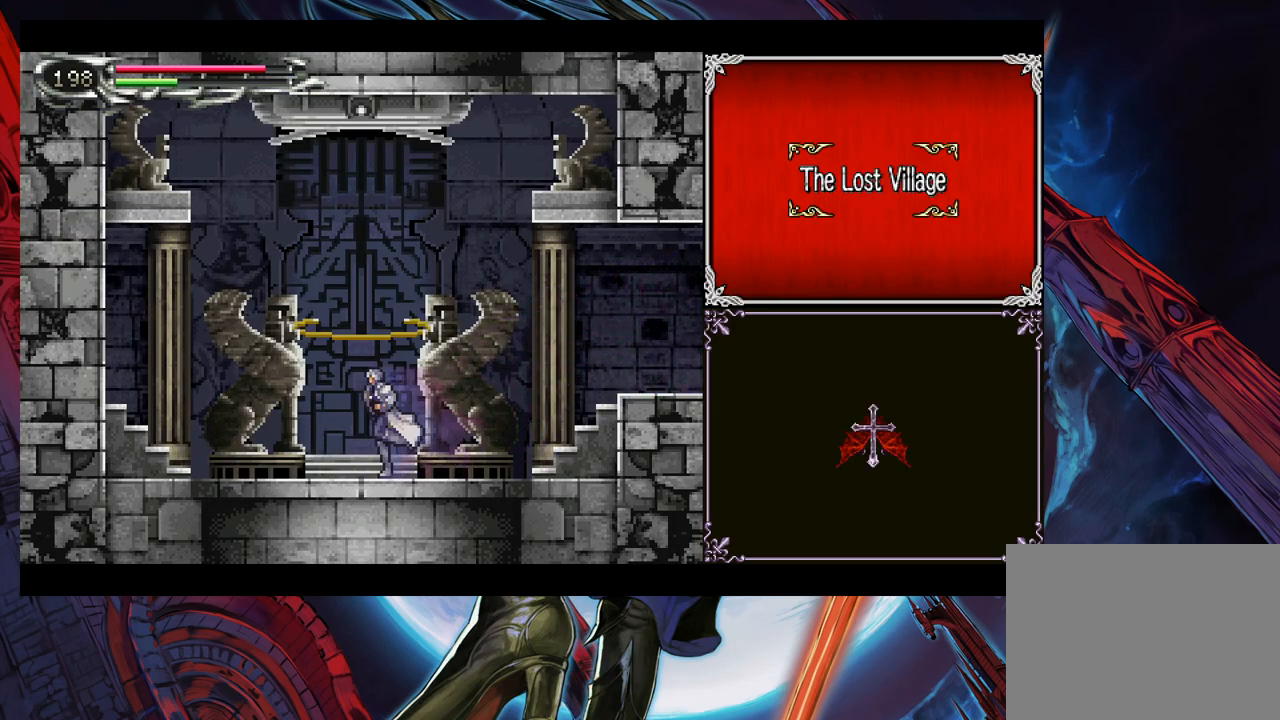
{"buttons": [], "left_stick": "center", "right_stick": "center", "events": [[133, "left_stick", "up"], [233, "left_stick", "center"], [283, "left_stick", "right"], [333, "A", "down"], [417, "A", "up"], [417, "left_stick", "center"]]}